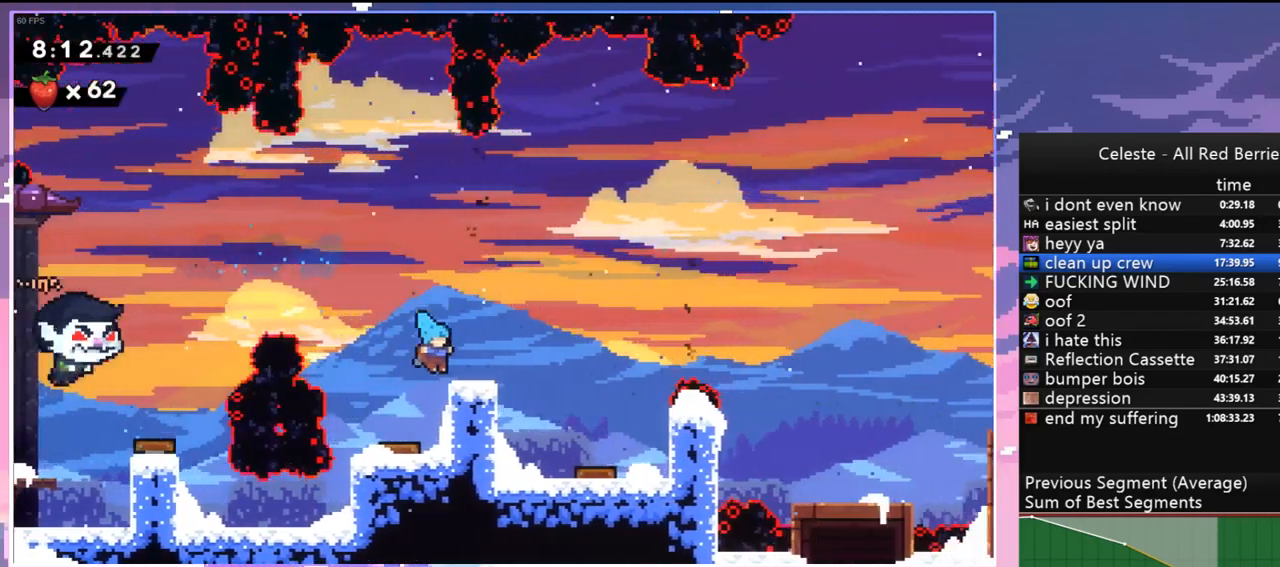
Gameplay with keyboard; each line is a JSON object with the keys held at the frame after it. "events" lists presses ("down") and releases ("up") of "dash", "down", "grab", "jump", "jump2", "left", "menu", "right", "skip" and "up" between this image and that frame as [ms after this image, input, new state], when the widget could be followed in between. No other keys are recorded. Mouse input is not recorded. Key names are as the overlay labels them; some are game actions (e.g. jump) rather than physical keys.
{"keys": ["jump", "right"], "events": [[17, "dash", "down"], [200, "jump", "down"], [300, "down", "up"], [350, "dash", "up"]]}
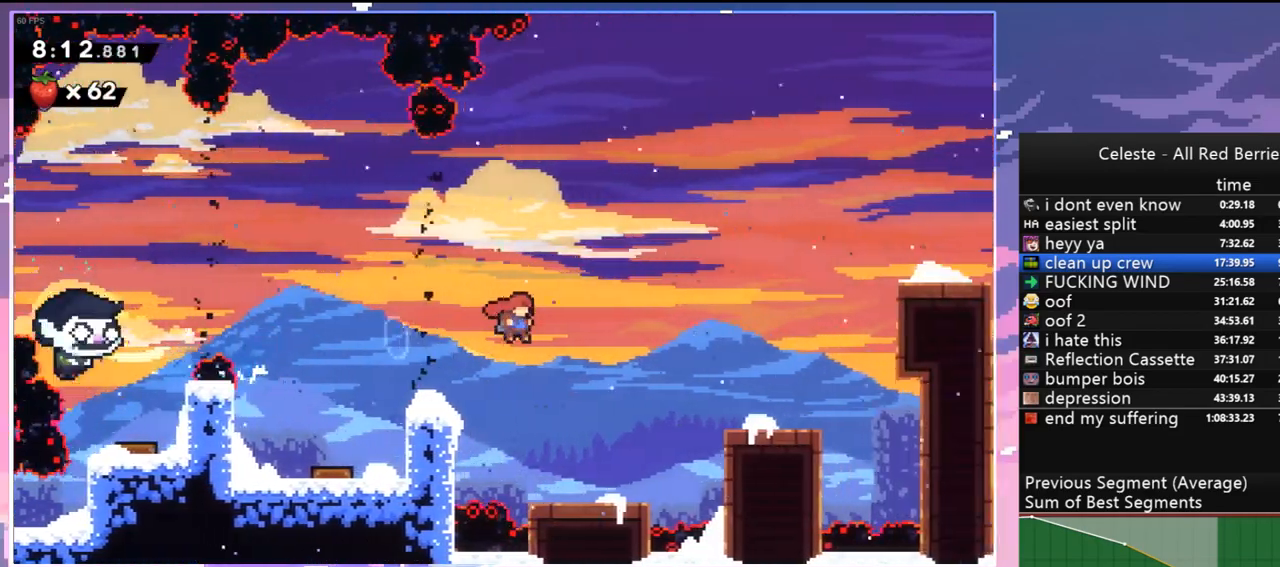
{"keys": ["jump", "right", "up"], "events": [[83, "up", "down"], [183, "grab", "down"], [267, "jump", "up"], [367, "jump", "down"], [450, "grab", "up"]]}
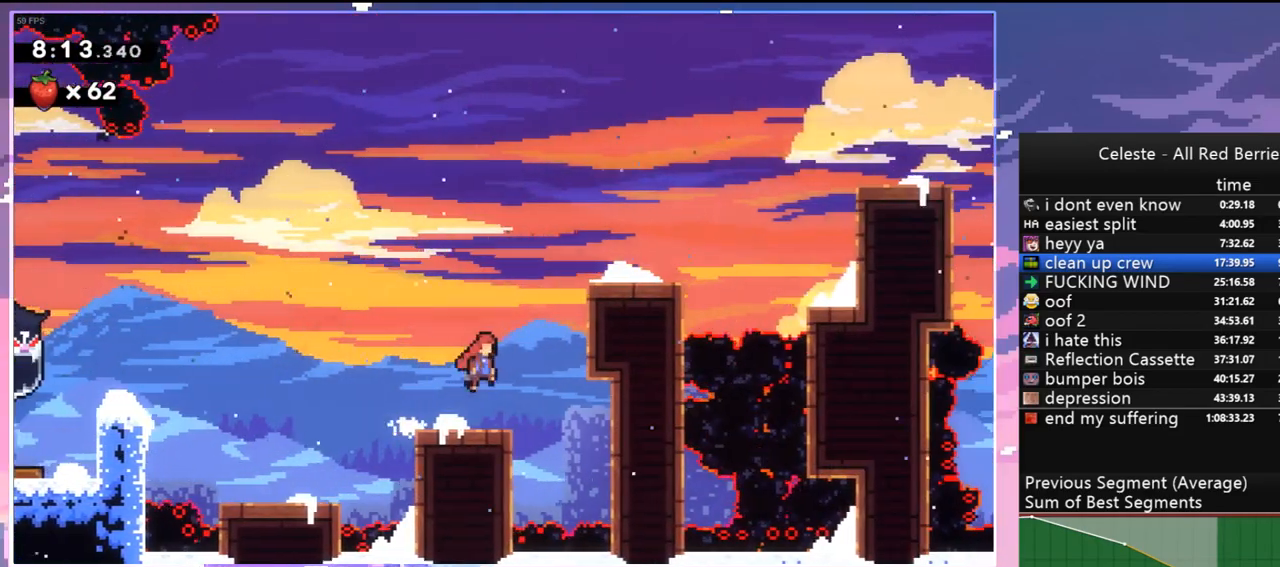
{"keys": [], "events": [[50, "dash", "down"], [100, "jump", "up"], [200, "grab", "down"], [233, "dash", "up"], [233, "jump", "down"], [333, "grab", "up"], [333, "jump", "up"], [417, "up", "up"], [467, "right", "up"]]}
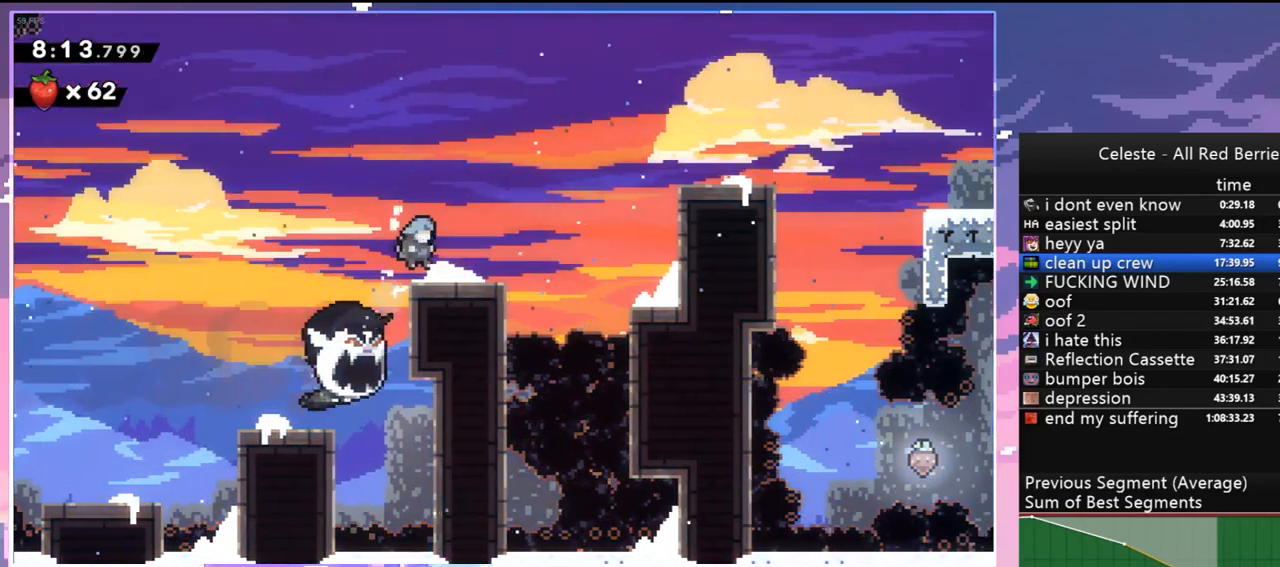
{"keys": ["dash", "grab", "right", "up"], "events": [[67, "right", "down"], [167, "jump", "down"], [167, "up", "down"], [300, "dash", "down"], [350, "jump", "up"], [483, "grab", "down"]]}
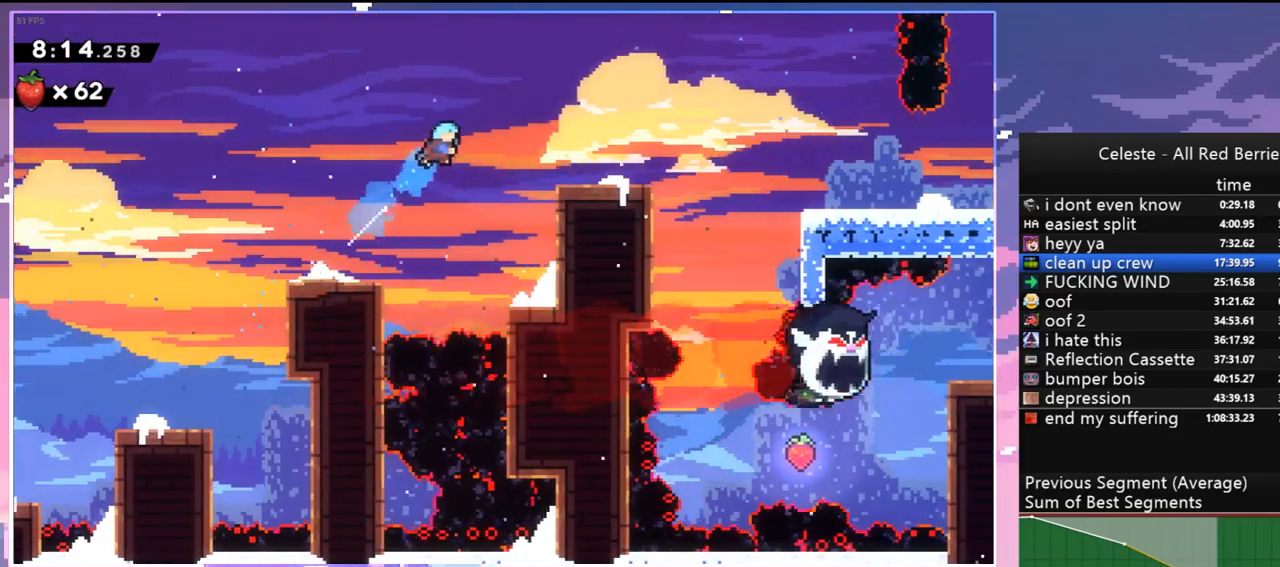
{"keys": ["jump", "right"], "events": [[83, "dash", "up"], [133, "grab", "up"], [167, "up", "up"], [367, "jump", "down"]]}
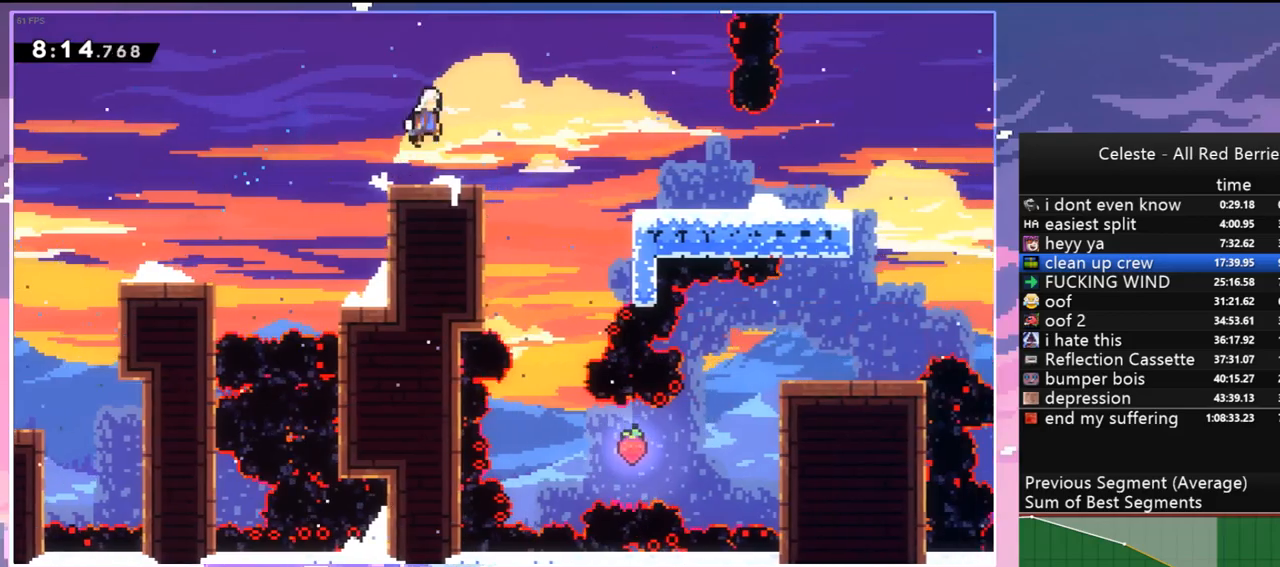
{"keys": ["down"], "events": [[100, "jump", "up"], [200, "down", "down"], [383, "right", "up"]]}
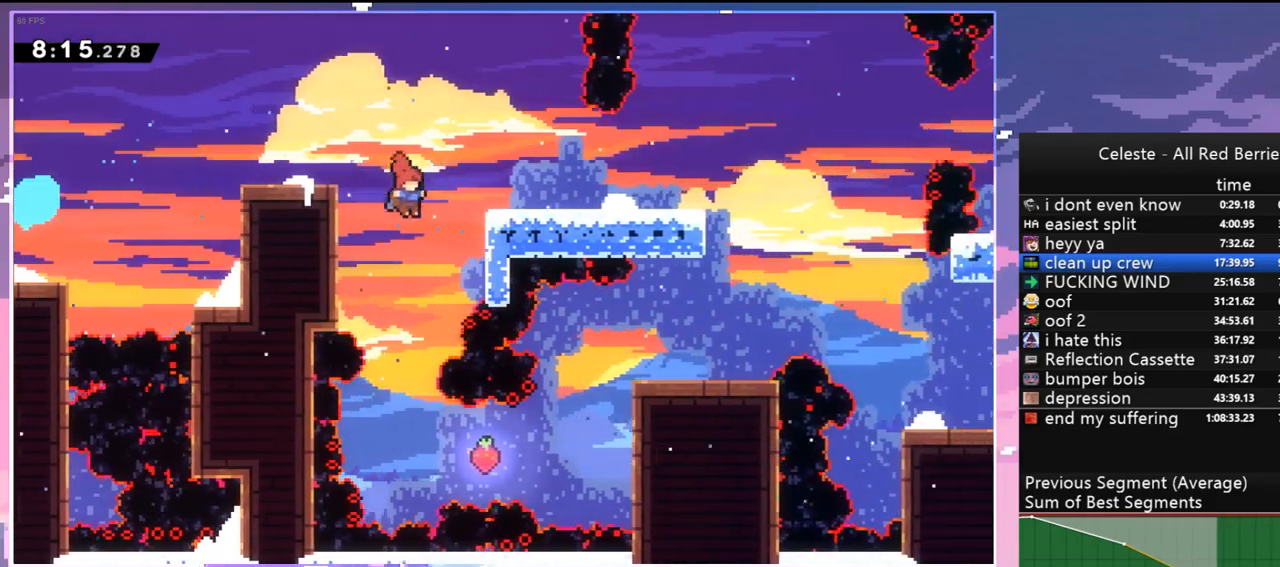
{"keys": ["dash", "grab", "right"], "events": [[167, "right", "down"], [300, "down", "up"], [350, "dash", "down"], [483, "grab", "down"]]}
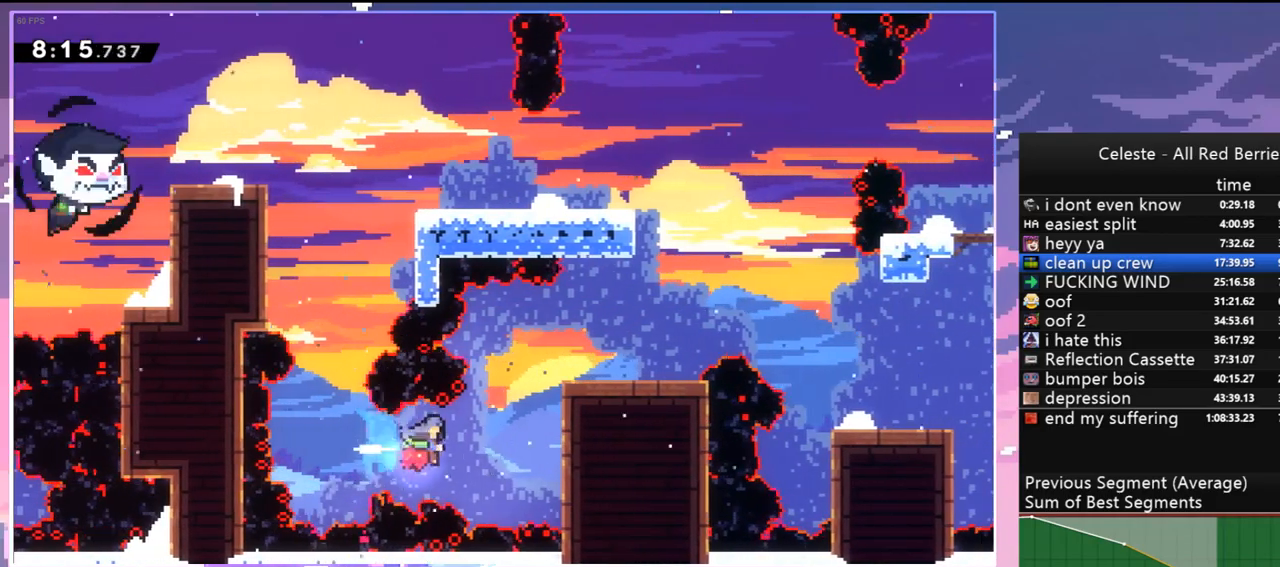
{"keys": ["grab", "jump", "right", "up"], "events": [[33, "up", "down"], [133, "dash", "up"], [183, "jump", "down"]]}
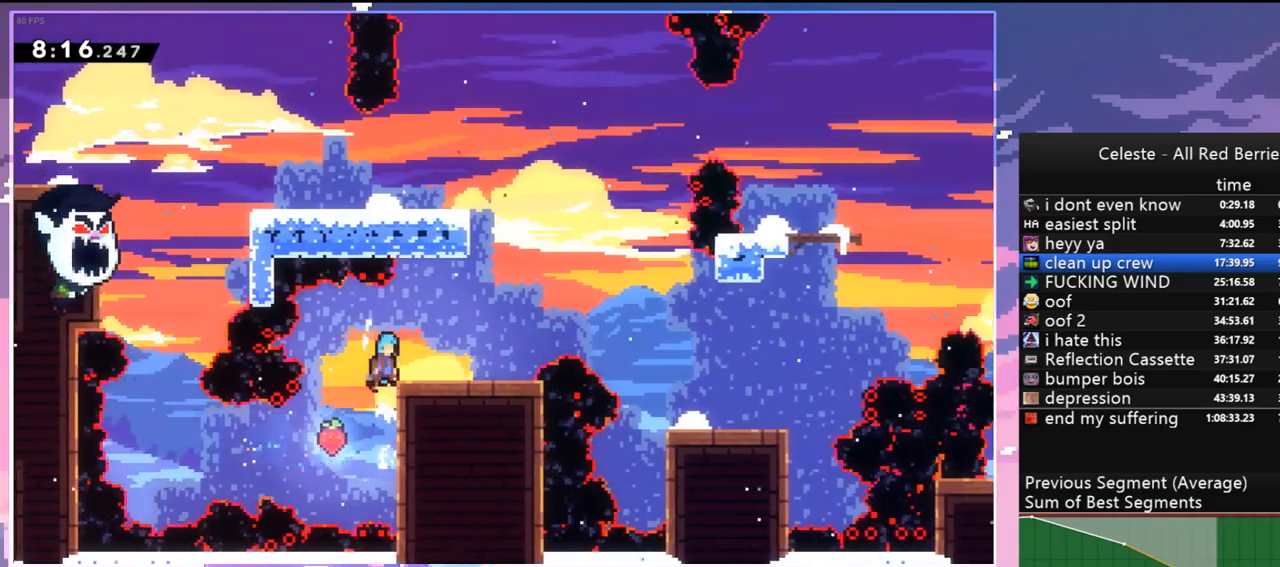
{"keys": ["dash", "jump", "right"], "events": [[50, "grab", "up"], [100, "jump", "up"], [100, "up", "up"], [233, "right", "up"], [333, "right", "down"], [383, "dash", "down"], [433, "jump", "down"]]}
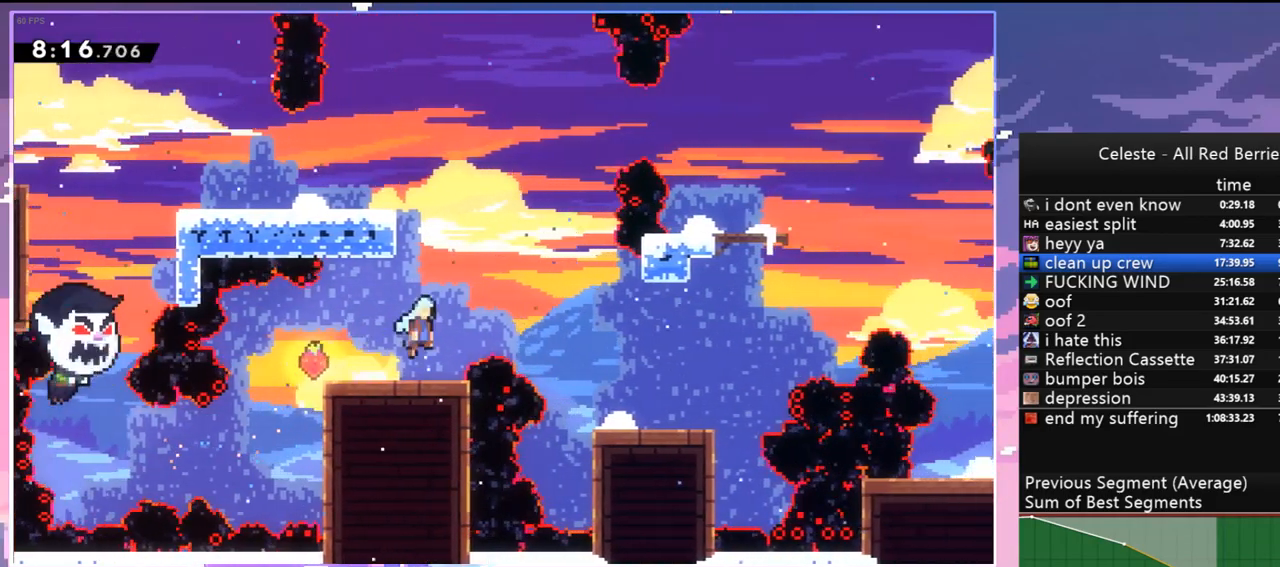
{"keys": ["jump", "right", "up"], "events": [[17, "dash", "up"], [67, "jump", "up"], [483, "jump", "down"], [483, "up", "down"]]}
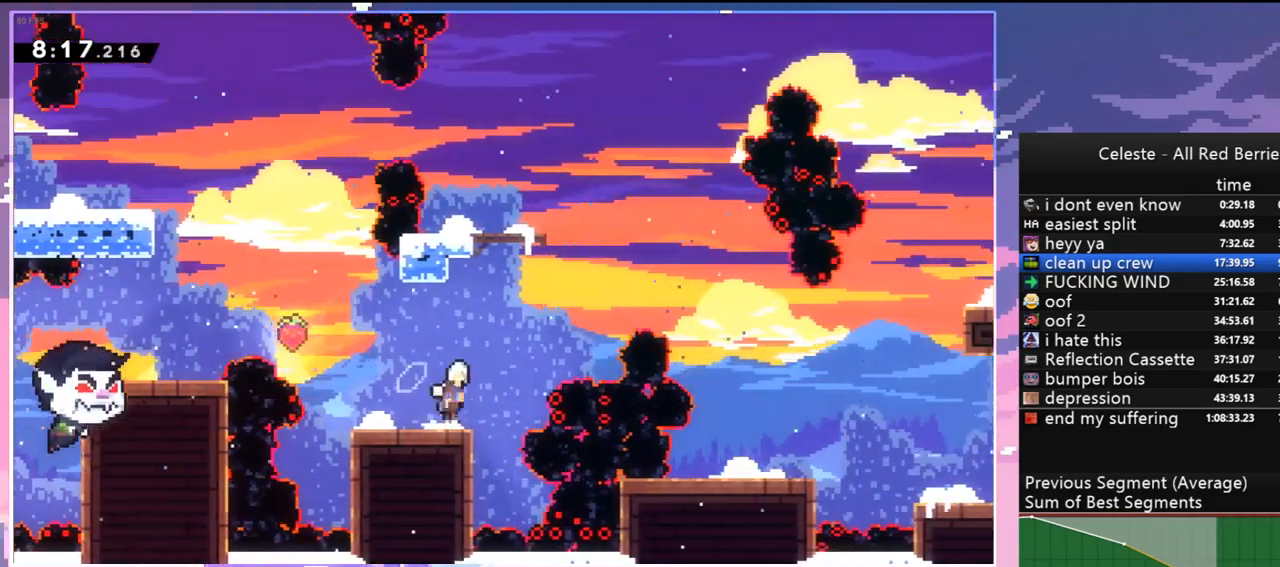
{"keys": ["grab", "right"], "events": [[133, "dash", "down"], [183, "jump", "up"], [367, "grab", "down"], [417, "dash", "up"], [500, "up", "up"]]}
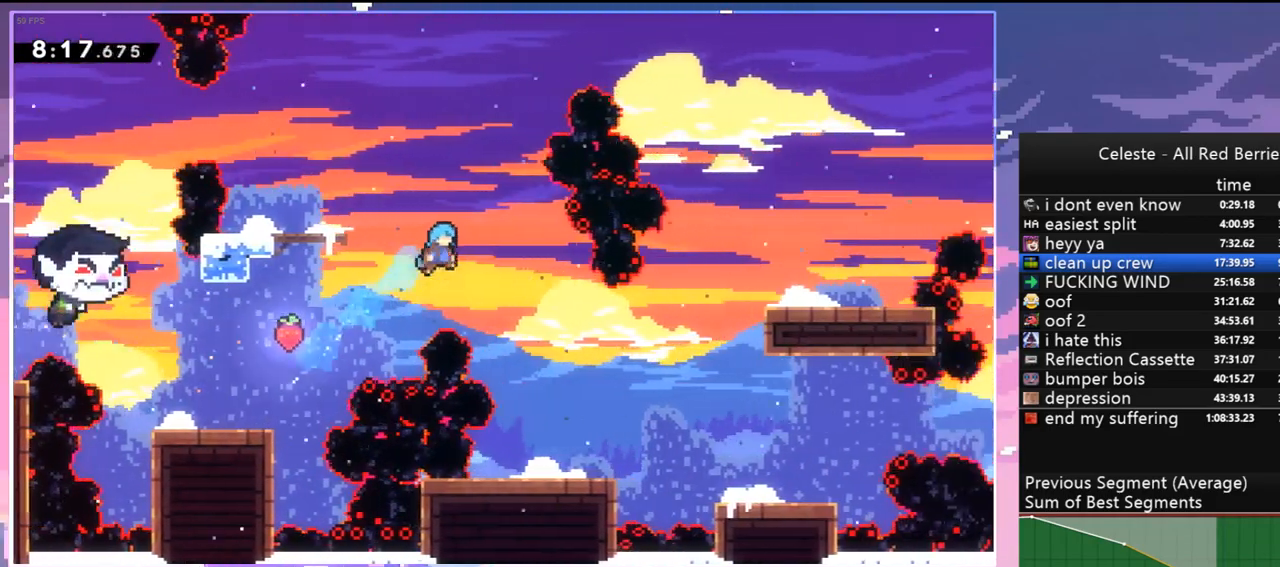
{"keys": ["down"], "events": [[50, "grab", "up"], [283, "right", "up"], [383, "down", "down"]]}
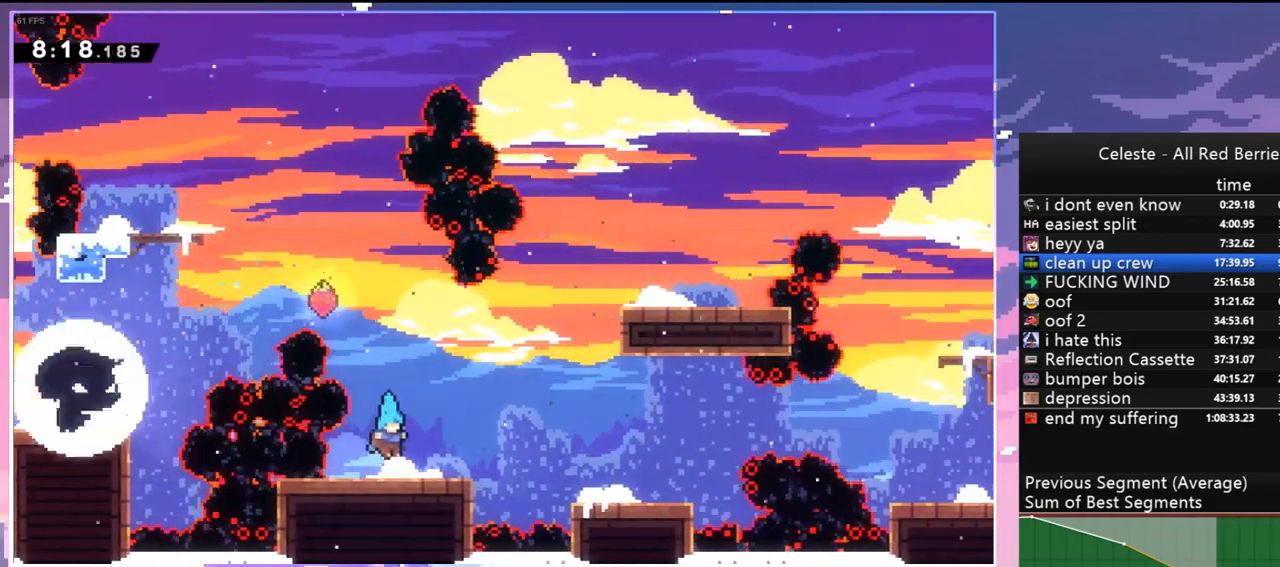
{"keys": ["jump", "right"], "events": [[17, "dash", "down"], [17, "right", "down"], [250, "jump", "down"], [300, "down", "up"], [350, "dash", "up"]]}
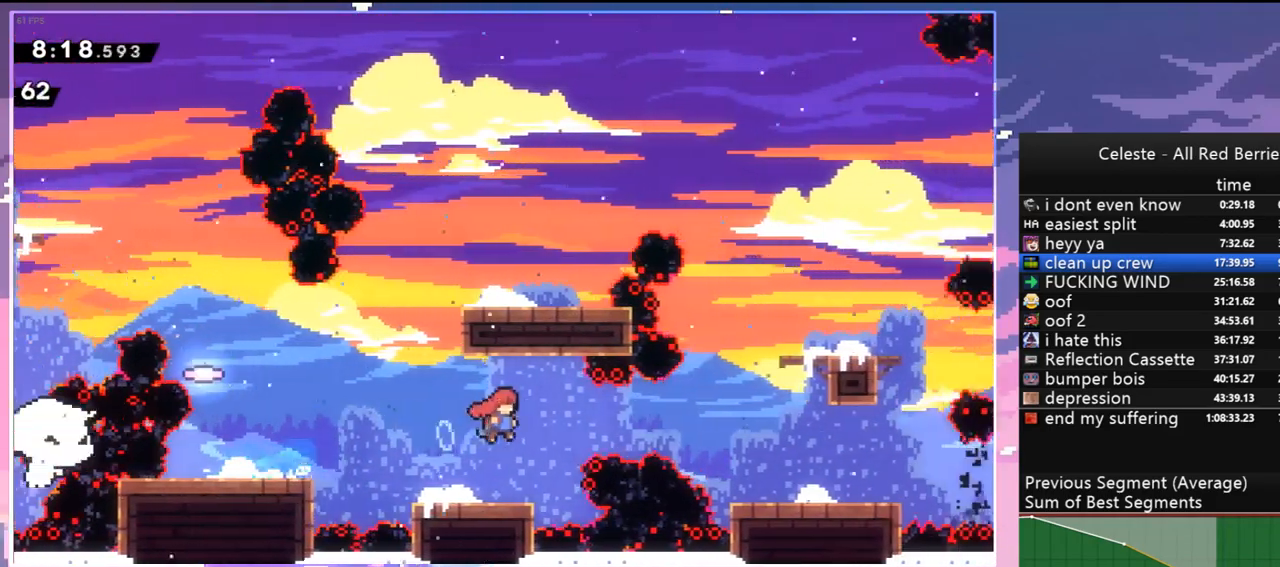
{"keys": ["right"], "events": [[83, "up", "down"], [167, "dash", "down"], [317, "jump", "up"], [417, "dash", "up"], [500, "up", "up"]]}
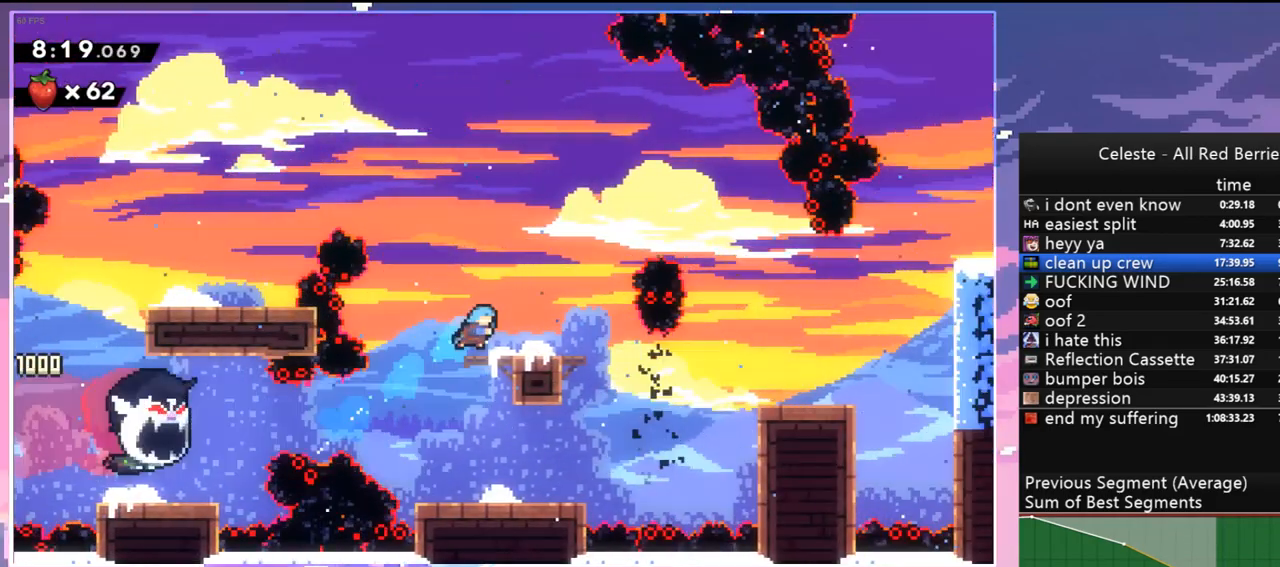
{"keys": ["dash", "right", "up"], "events": [[50, "right", "up"], [233, "jump", "down"], [233, "right", "down"], [283, "up", "down"], [383, "dash", "down"], [433, "jump", "up"]]}
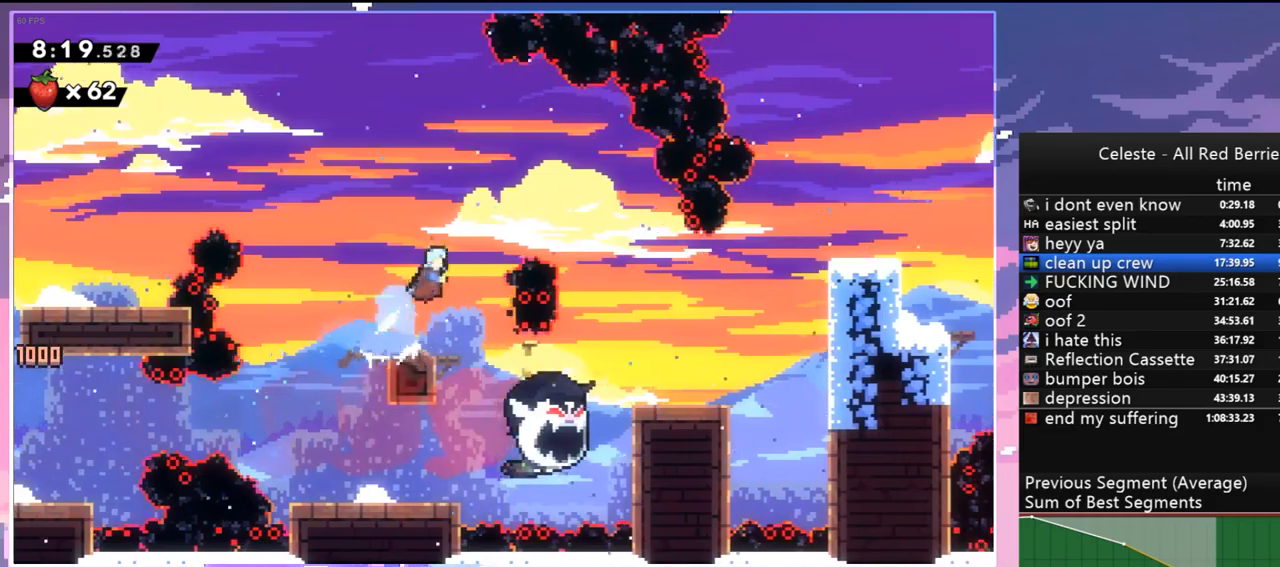
{"keys": ["right"], "events": [[17, "dash", "up"], [350, "up", "up"]]}
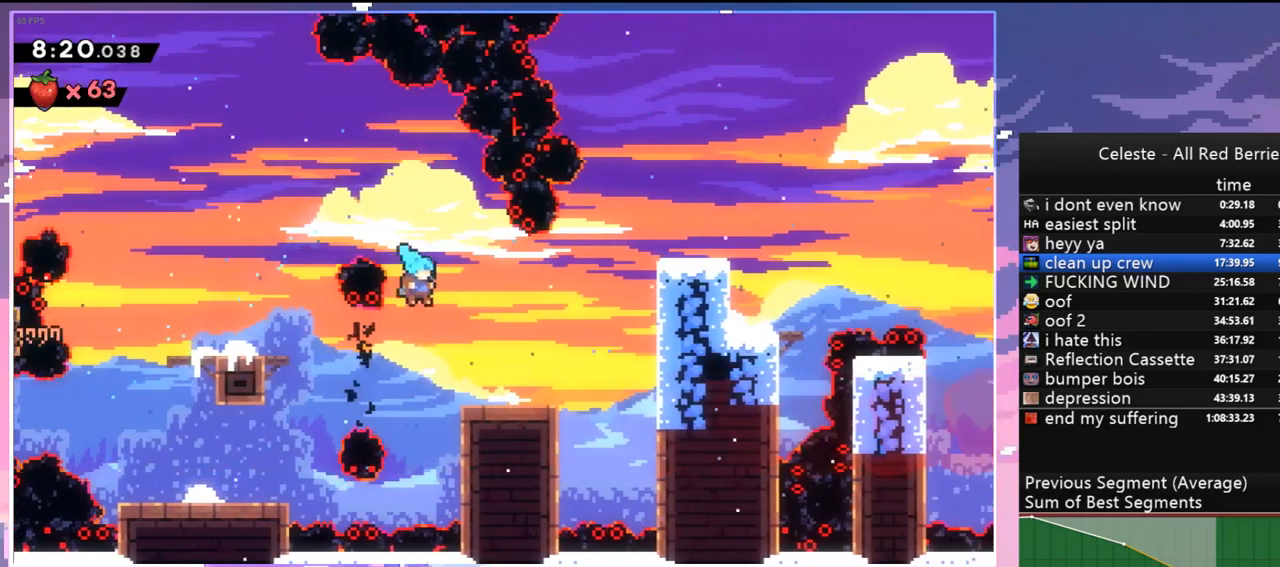
{"keys": ["dash", "grab", "right", "up"], "events": [[317, "jump", "down"], [317, "up", "down"], [417, "dash", "down"], [450, "jump", "up"], [500, "grab", "down"]]}
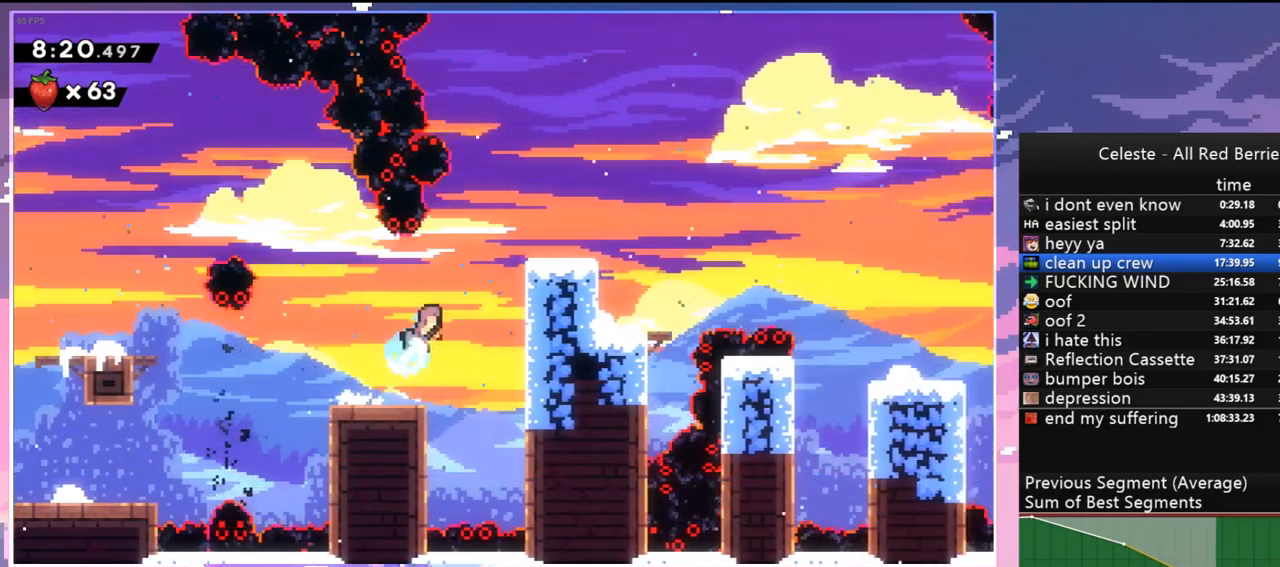
{"keys": ["right", "up"], "events": [[100, "dash", "up"], [467, "grab", "up"]]}
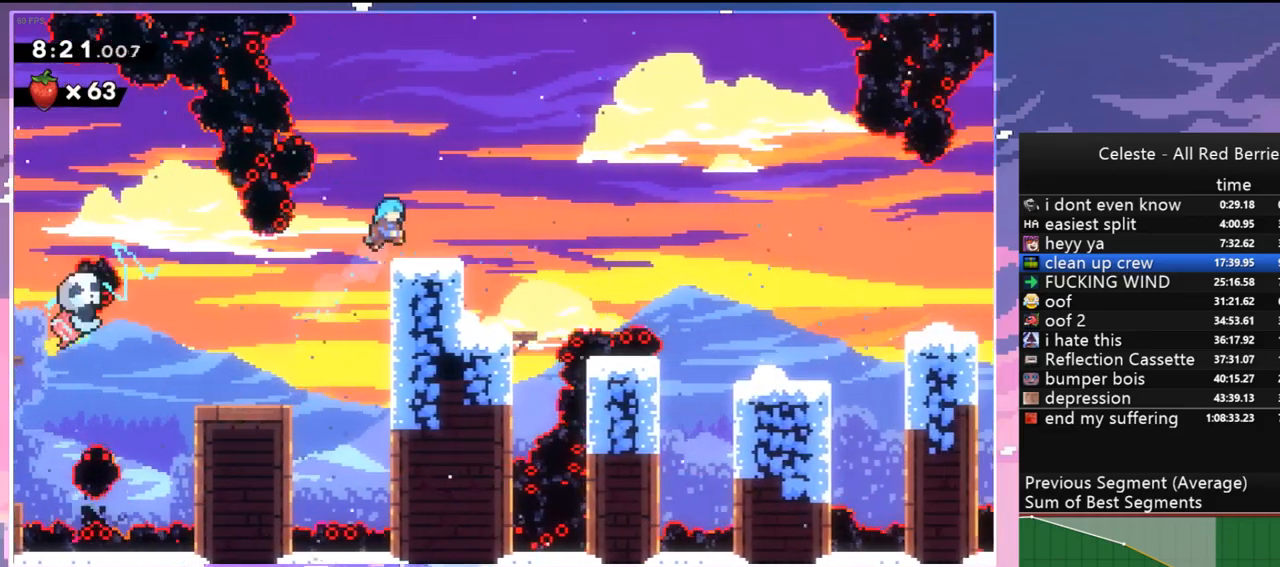
{"keys": ["down", "jump", "right"], "events": [[17, "right", "up"], [17, "up", "up"], [67, "left", "down"], [117, "jump", "down"], [200, "down", "down"], [200, "jump", "up"], [250, "left", "up"], [250, "right", "down"], [300, "dash", "down"], [433, "jump", "down"], [483, "dash", "up"]]}
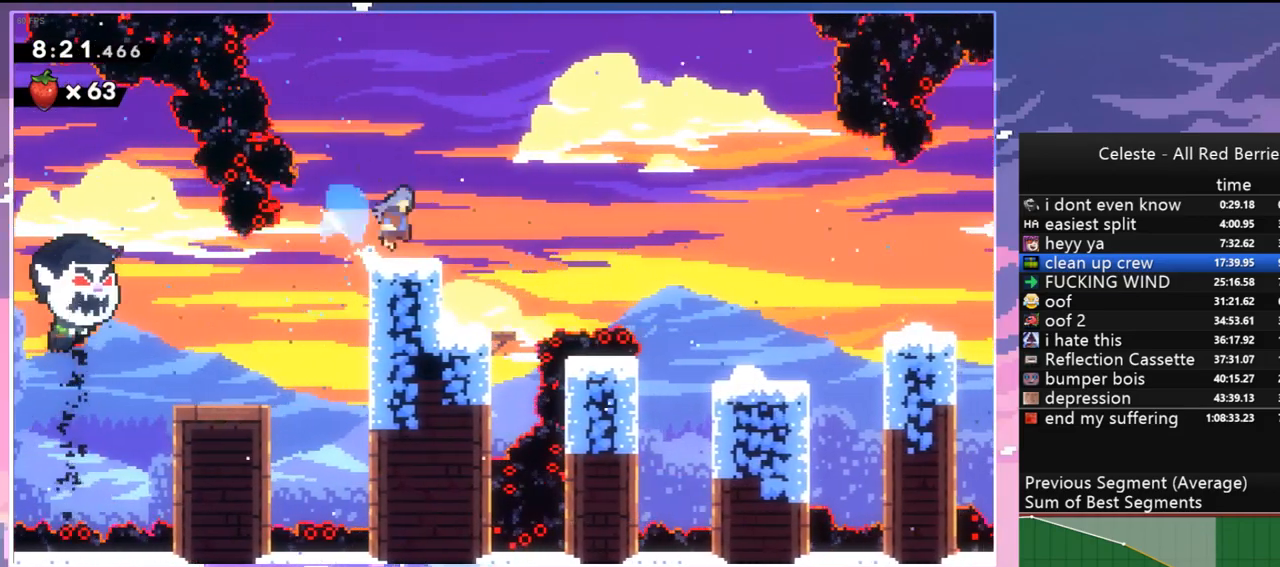
{"keys": ["grab", "right", "up"], "events": [[133, "dash", "down"], [133, "jump", "up"], [367, "grab", "down"], [417, "dash", "up"], [417, "down", "up"], [500, "up", "down"]]}
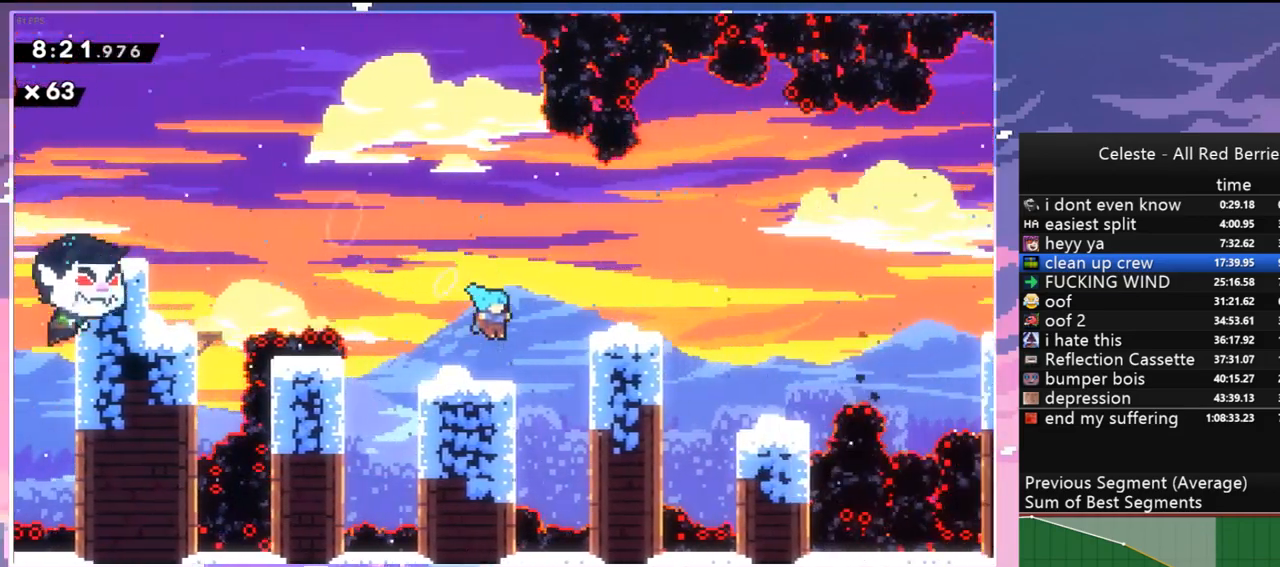
{"keys": ["grab", "jump", "right", "up"], "events": [[100, "jump", "down"]]}
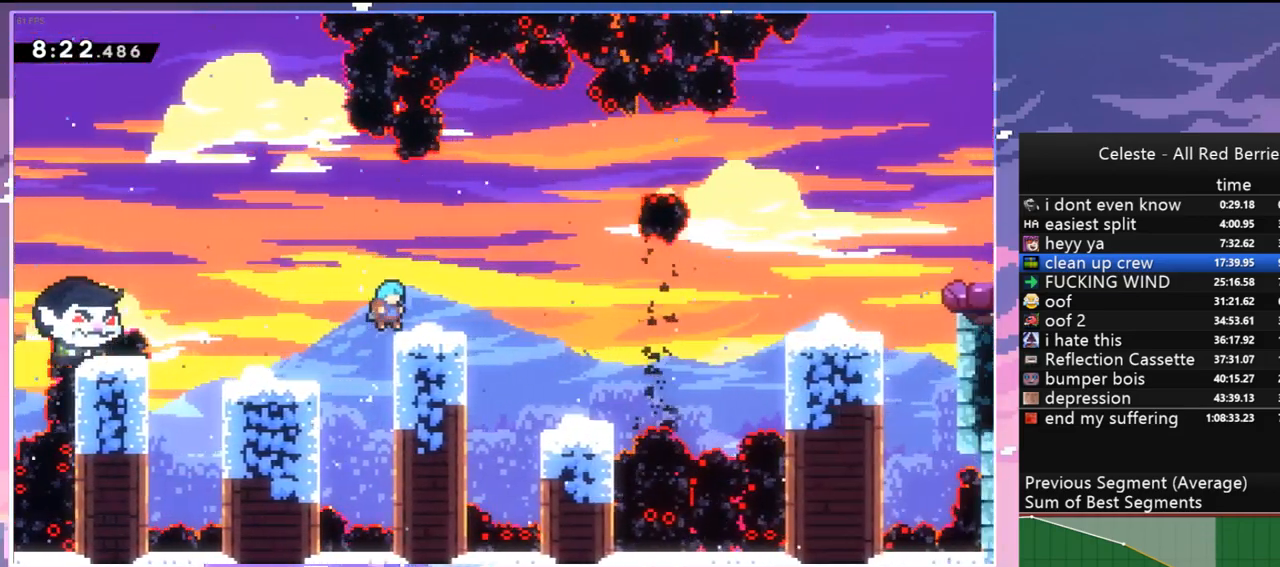
{"keys": [], "events": [[17, "up", "up"], [67, "jump", "up"], [200, "right", "up"], [250, "grab", "up"]]}
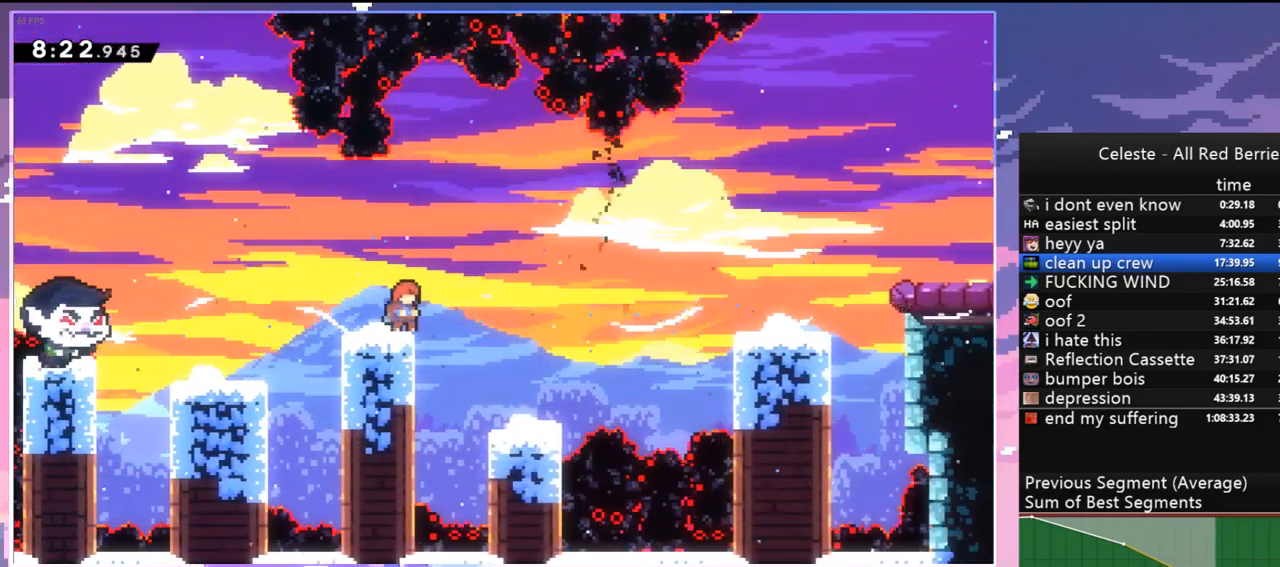
{"keys": ["jump"], "events": [[367, "jump", "down"], [417, "right", "down"], [450, "right", "up"]]}
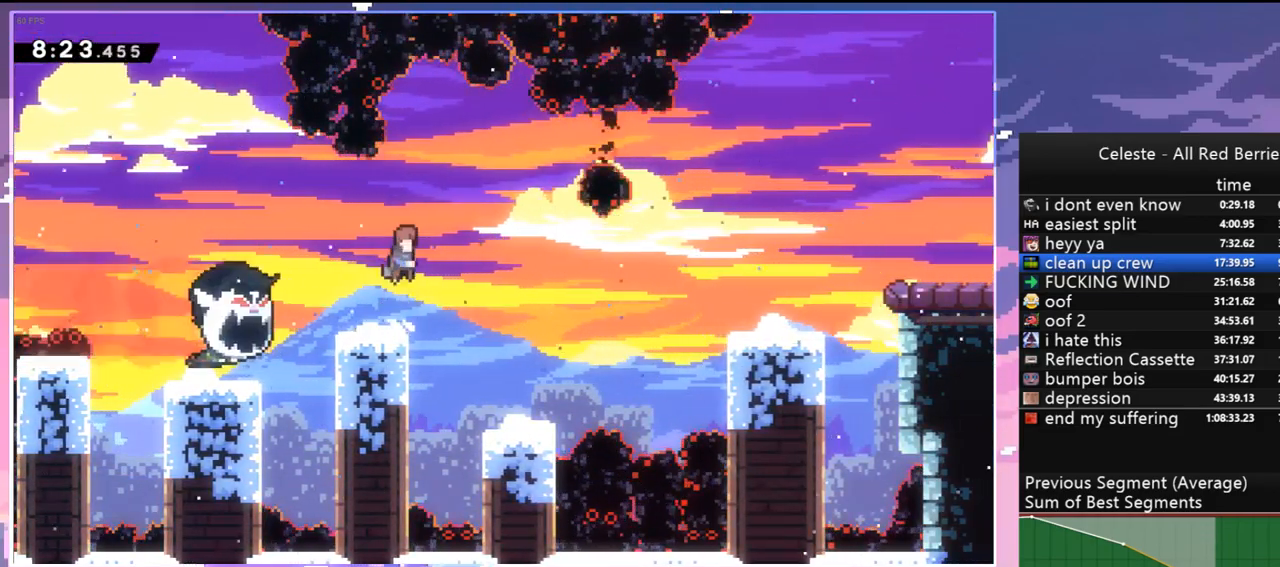
{"keys": ["left"], "events": [[433, "jump", "up"], [433, "left", "down"]]}
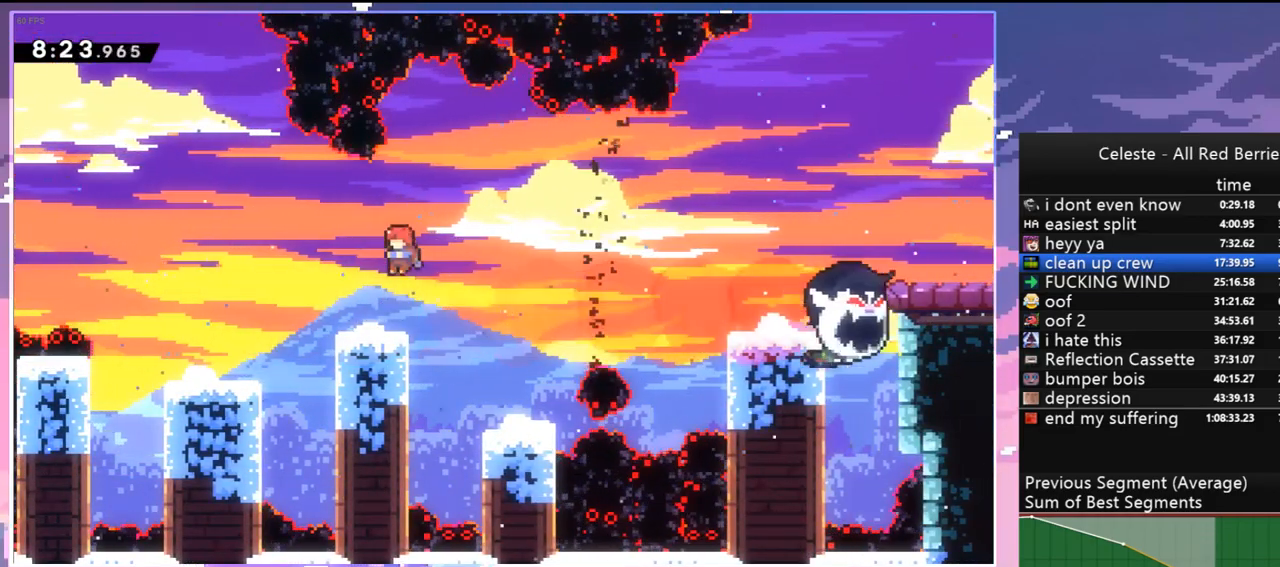
{"keys": ["dash", "jump", "right"], "events": [[167, "left", "up"], [250, "dash", "down"], [250, "down", "down"], [250, "right", "down"], [433, "jump", "down"], [483, "down", "up"]]}
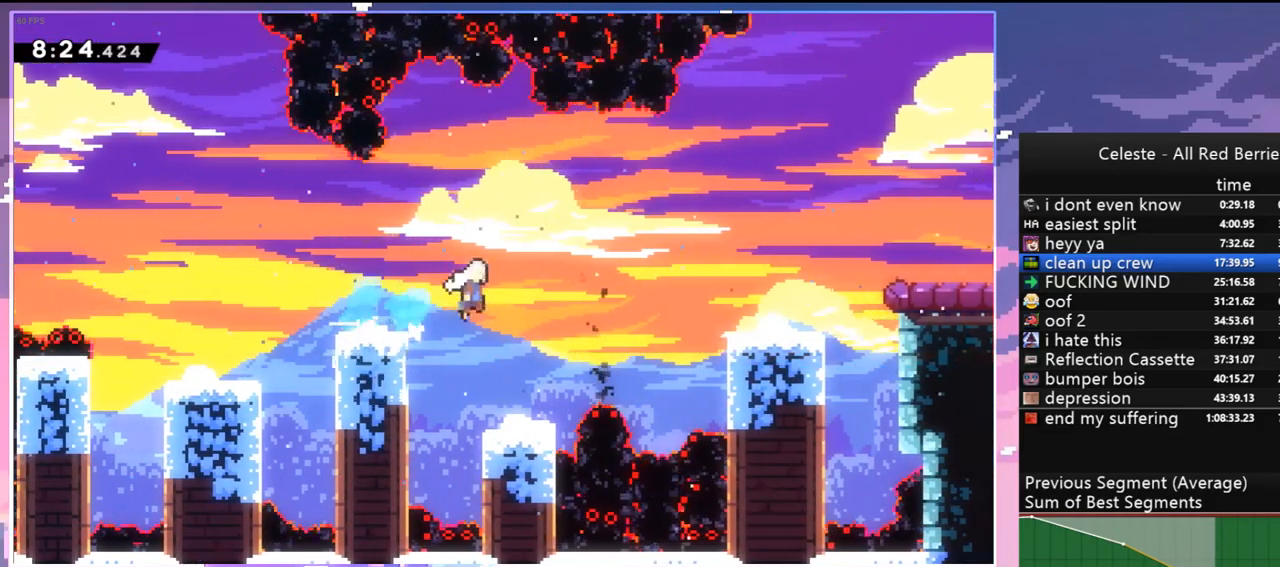
{"keys": ["dash", "grab", "jump", "right"], "events": [[33, "dash", "up"], [317, "dash", "down"], [367, "jump", "up"], [450, "grab", "down"], [500, "jump", "down"]]}
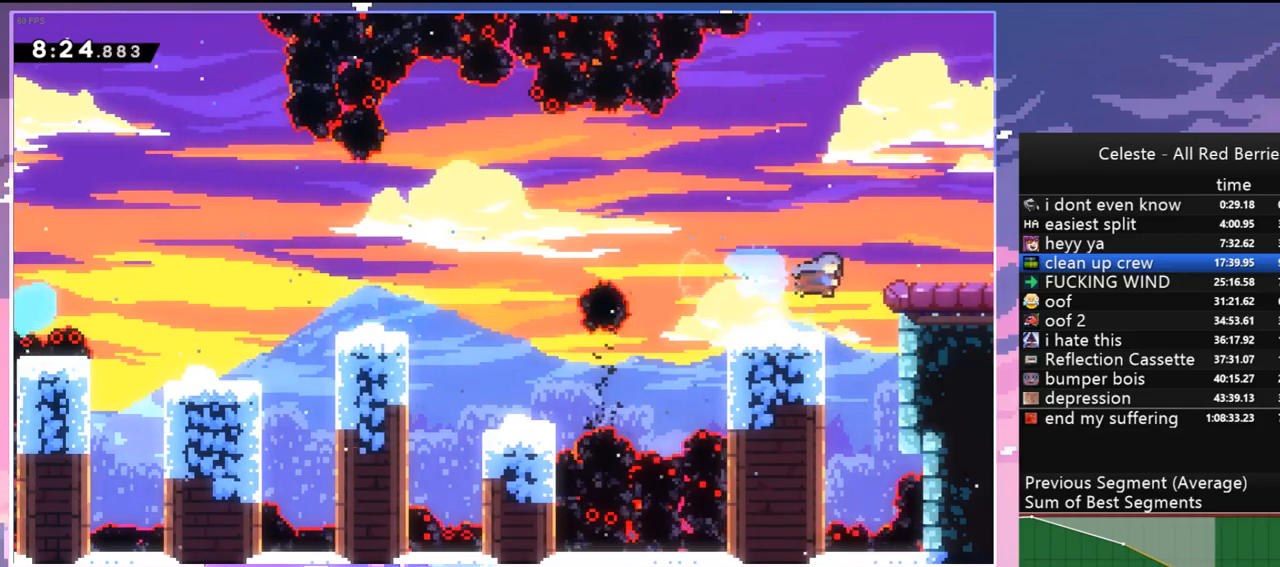
{"keys": ["right"], "events": [[50, "dash", "up"], [150, "grab", "up"], [150, "jump", "up"]]}
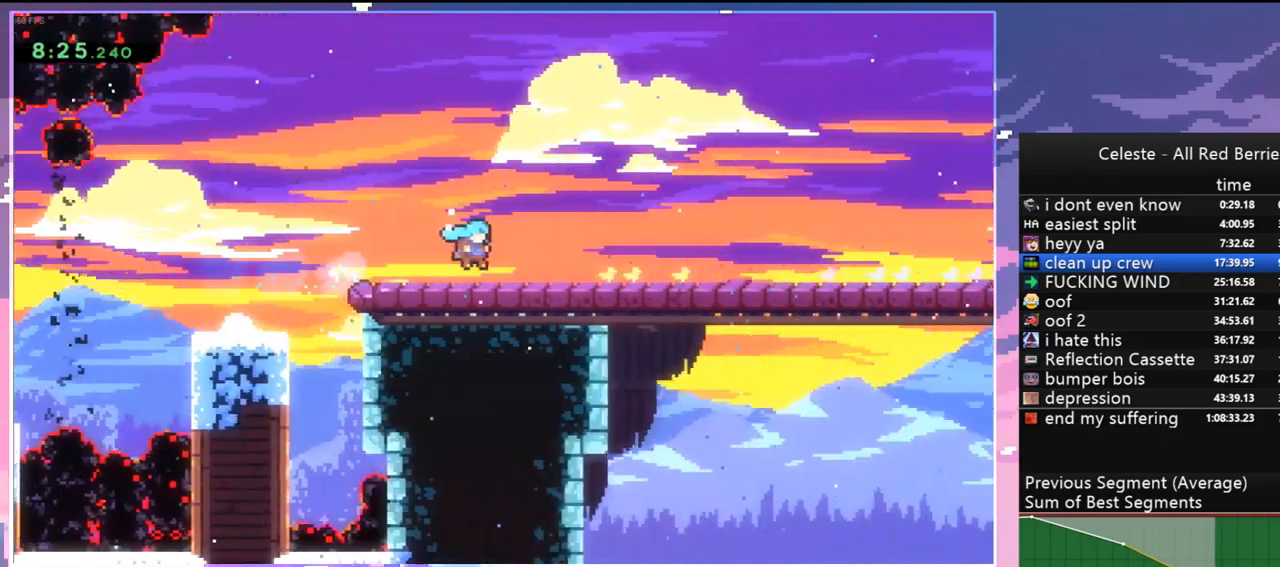
{"keys": ["menu"], "events": [[167, "right", "up"], [483, "menu", "down"]]}
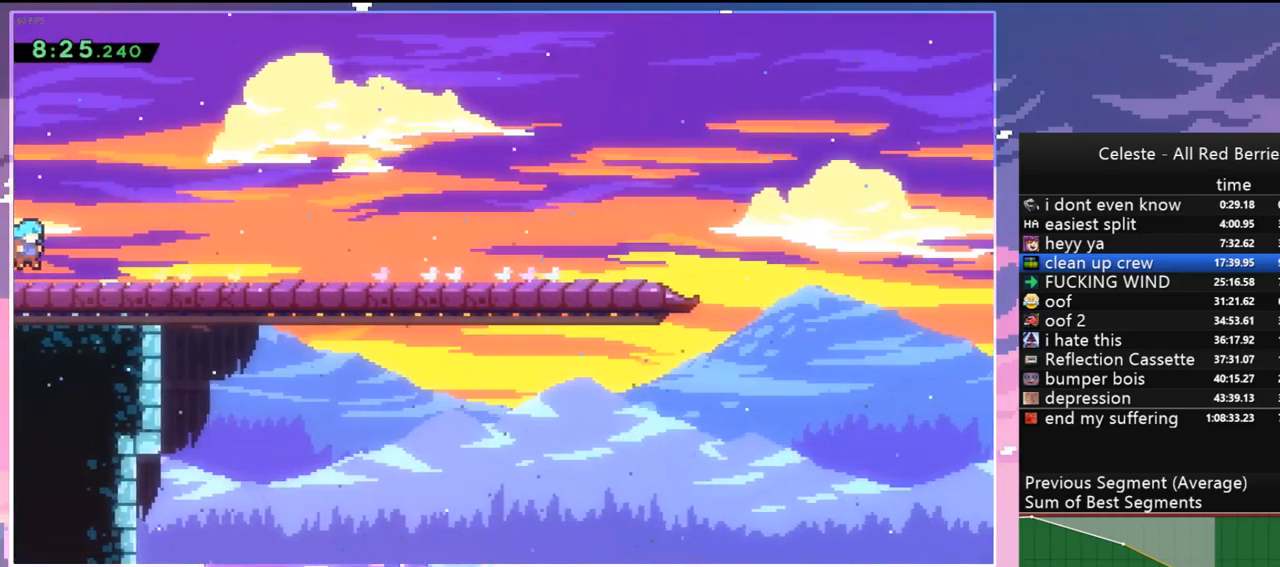
{"keys": [], "events": [[33, "skip", "down"], [133, "menu", "up"], [133, "skip", "up"], [183, "skip", "down"], [267, "skip", "up"]]}